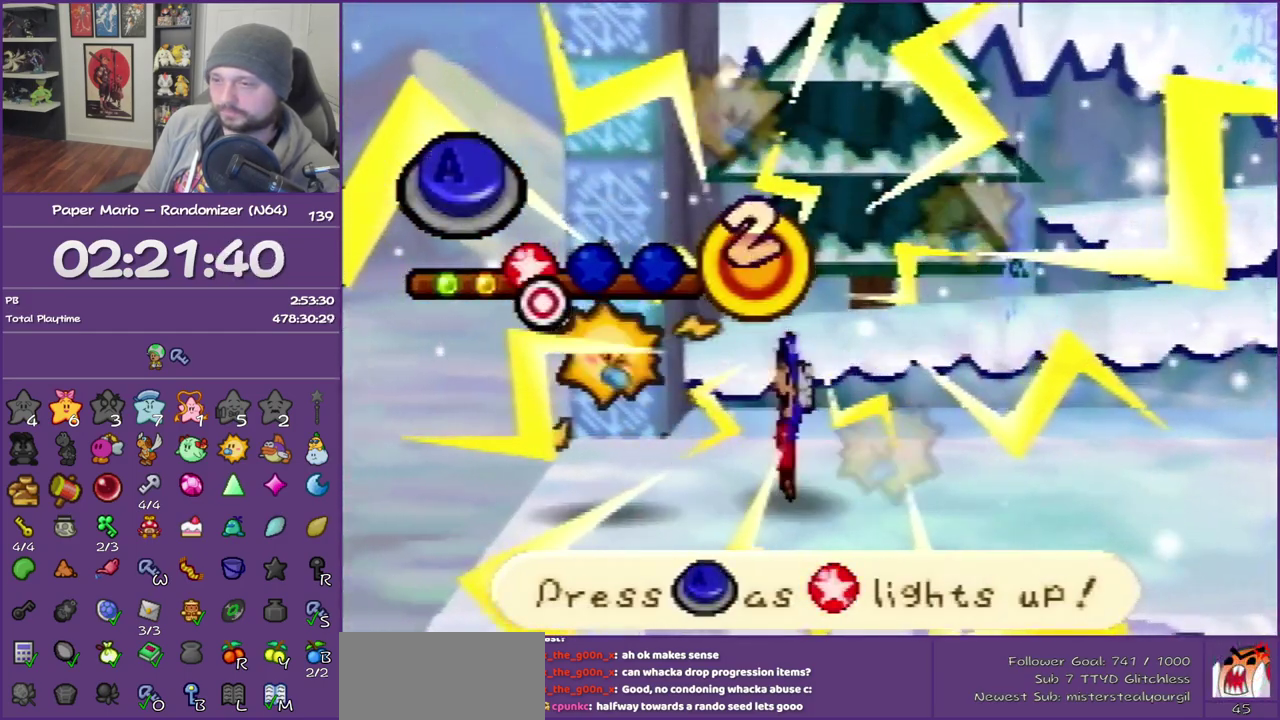
Gameplay with a controller (Nintendo layout); each line is a JSON object with the inputs held at the frame after it. "events" lists button and stick changes between this image and that frame as [ms after this image, input, new state], when the widget could be followed in between. This overlay highlights the sticks when they move; stick clicks (L3) are not distinguishable. Not read: L3 R3.
{"buttons": [], "left_stick": "center", "events": [[167, "A", "down"], [300, "A", "up"]]}
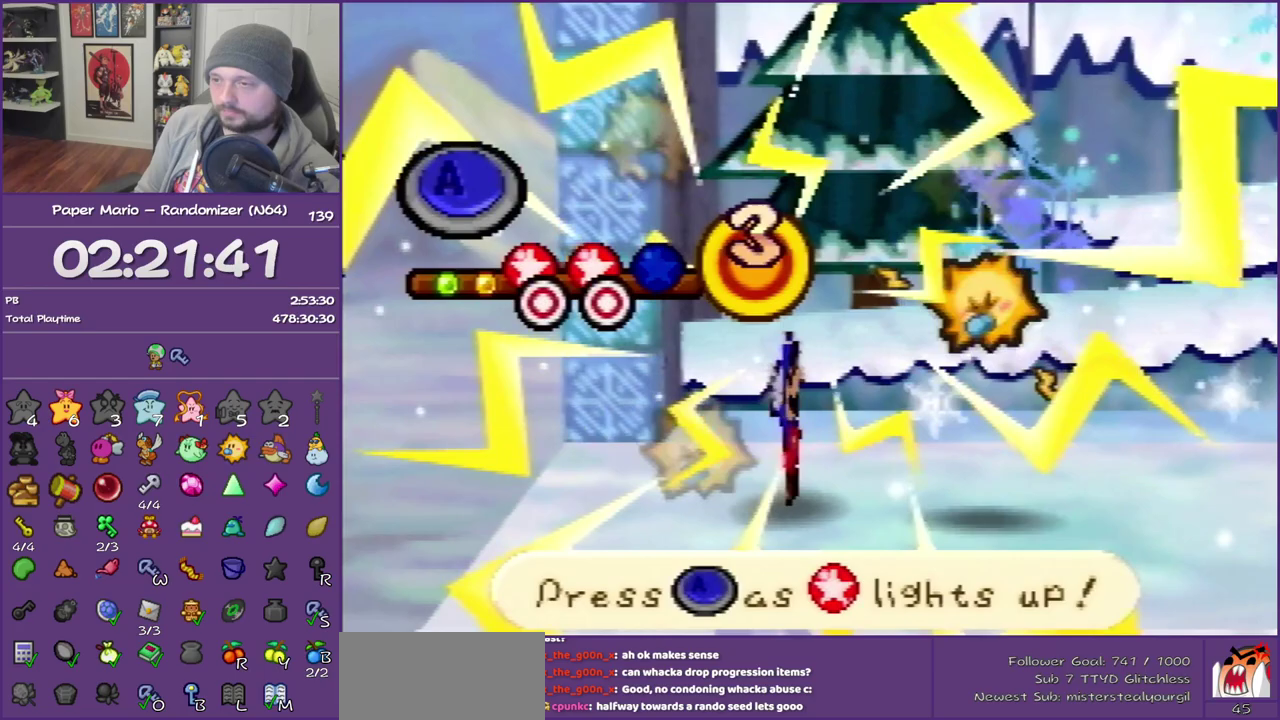
{"buttons": ["A"], "left_stick": "center", "events": [[450, "A", "down"]]}
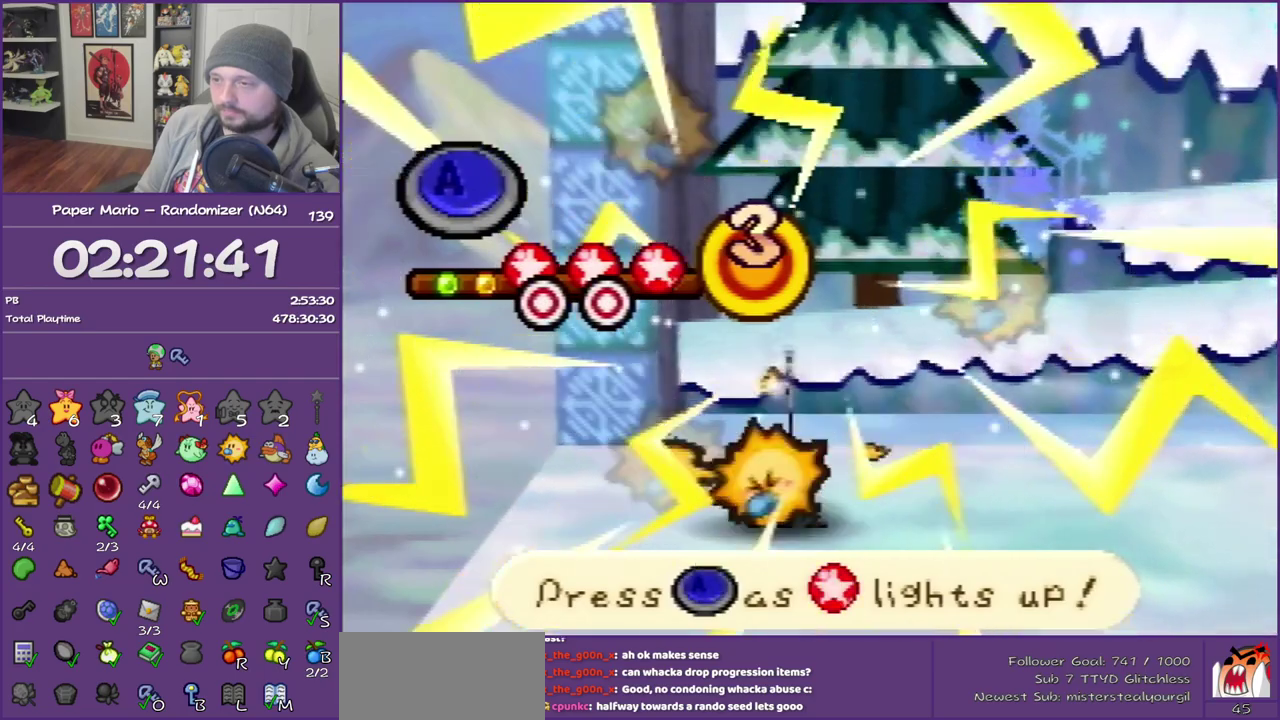
{"buttons": [], "left_stick": "center", "events": [[100, "A", "up"]]}
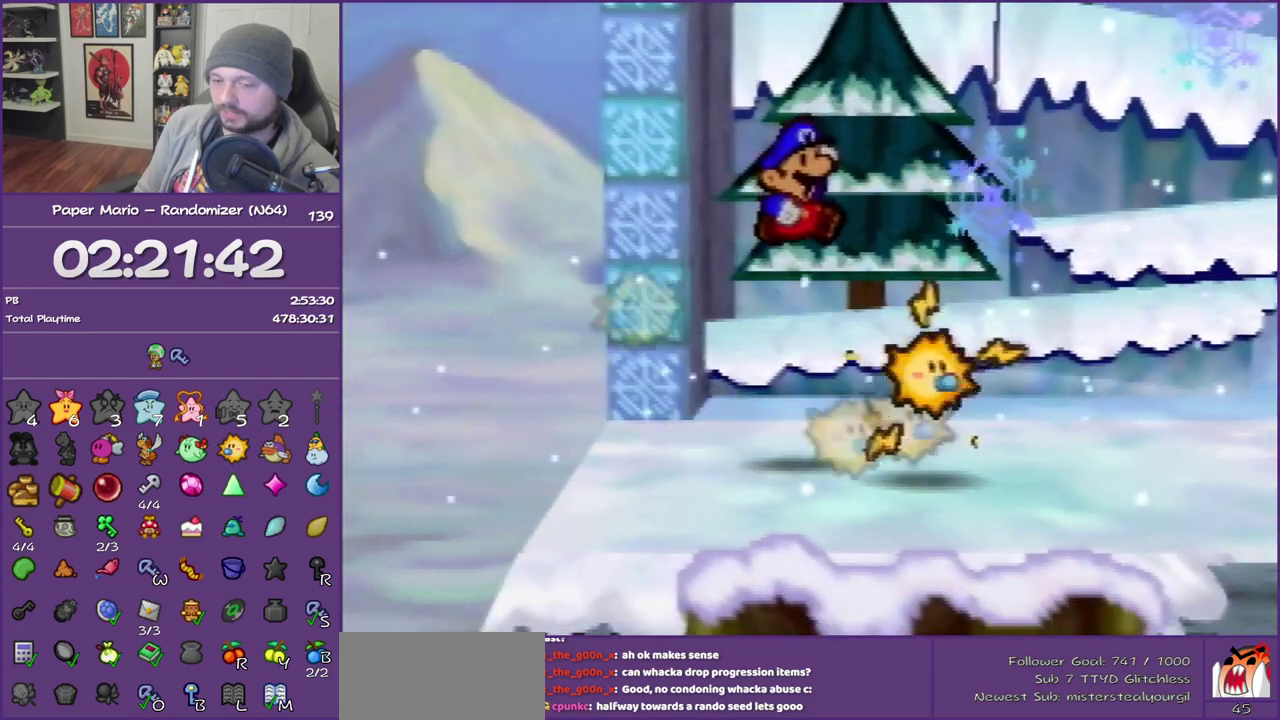
{"buttons": ["A"], "left_stick": "center", "events": [[17, "A", "down"], [17, "B", "down"], [133, "B", "up"], [200, "B", "down"], [317, "A", "up"], [317, "B", "up"], [383, "A", "down"], [383, "B", "down"], [483, "B", "up"]]}
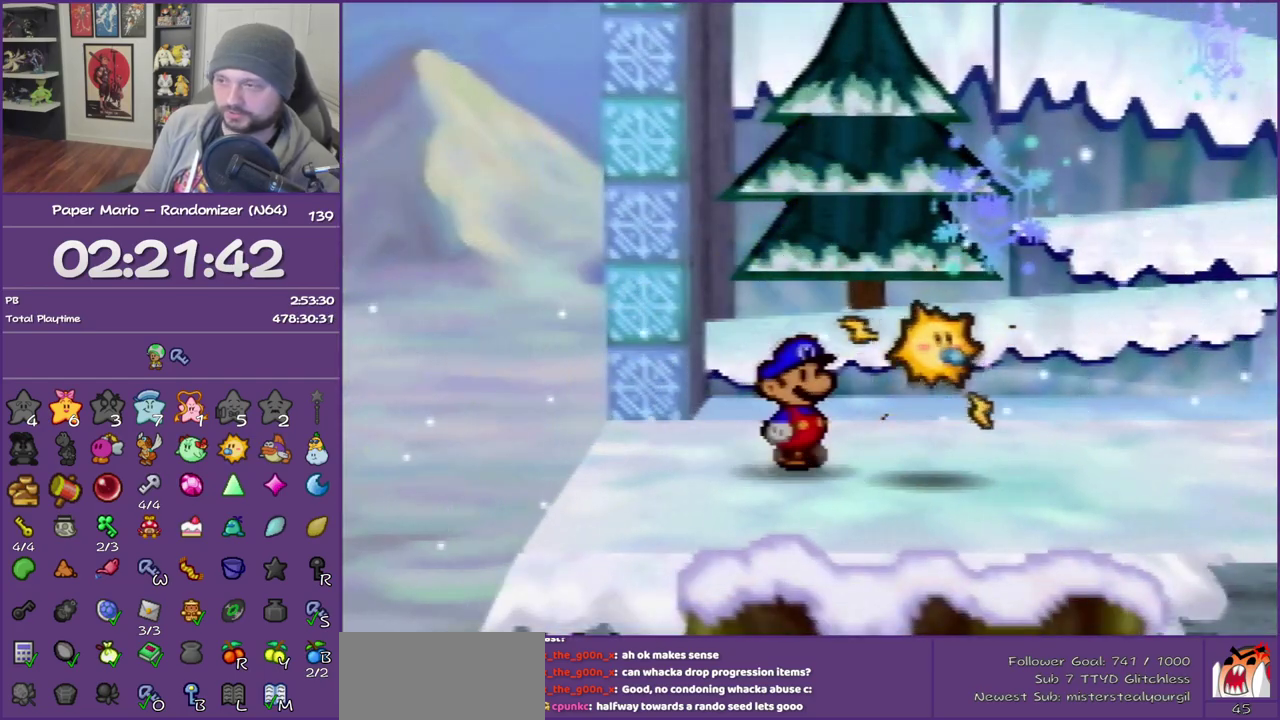
{"buttons": [], "left_stick": "center", "events": [[17, "A", "up"], [67, "A", "down"], [67, "B", "down"], [167, "A", "up"], [167, "B", "up"], [233, "A", "down"], [233, "B", "down"], [283, "B", "up"], [317, "A", "up"], [383, "A", "down"], [383, "B", "down"], [483, "A", "up"], [483, "B", "up"]]}
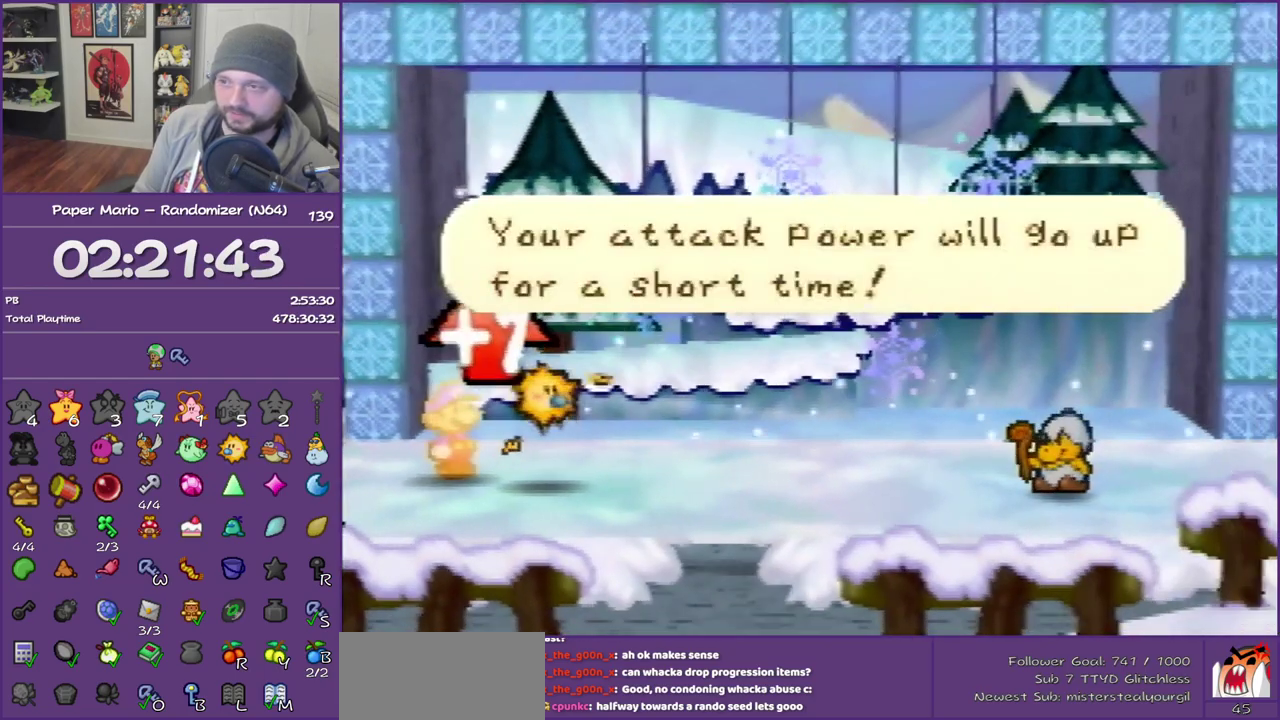
{"buttons": ["A", "B"], "left_stick": "center", "events": [[33, "A", "down"], [33, "B", "down"], [100, "B", "up"], [133, "A", "up"], [200, "B", "down"], [233, "A", "down"], [300, "B", "up"], [350, "B", "down"]]}
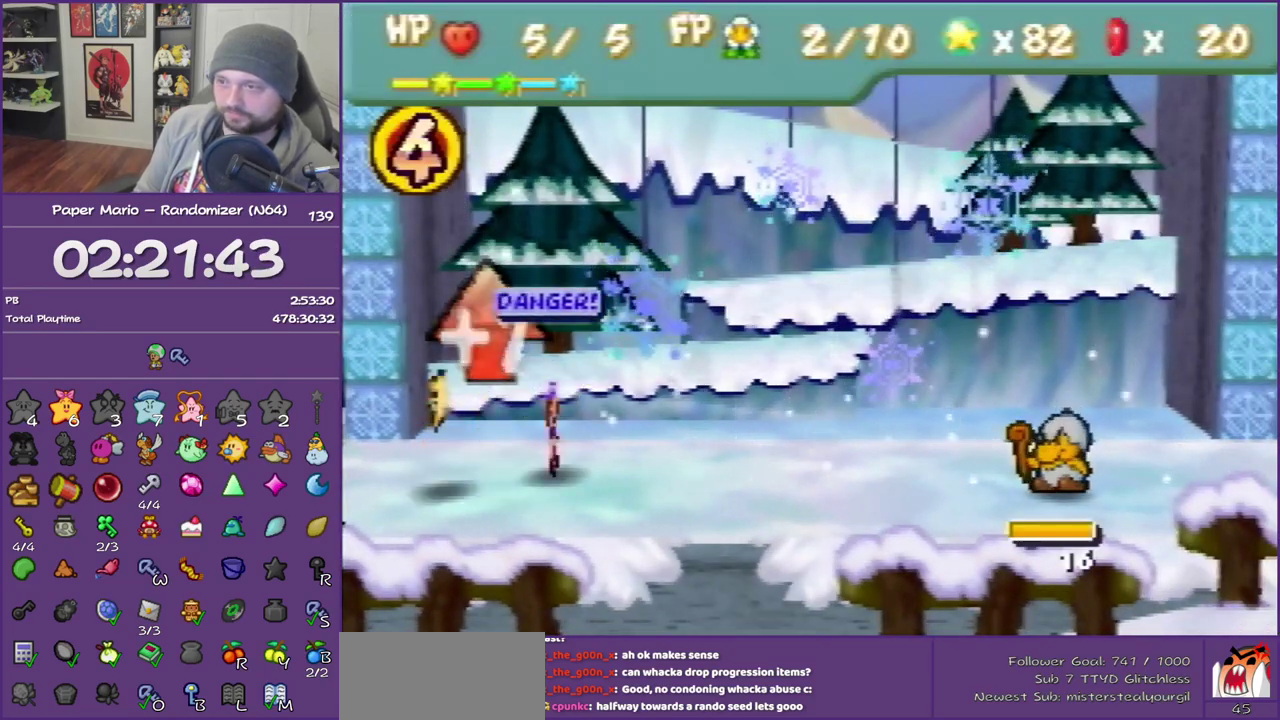
{"buttons": [], "left_stick": "down", "events": [[233, "A", "up"], [233, "B", "up"], [350, "A", "down"], [483, "A", "up"], [483, "left_stick", "down"]]}
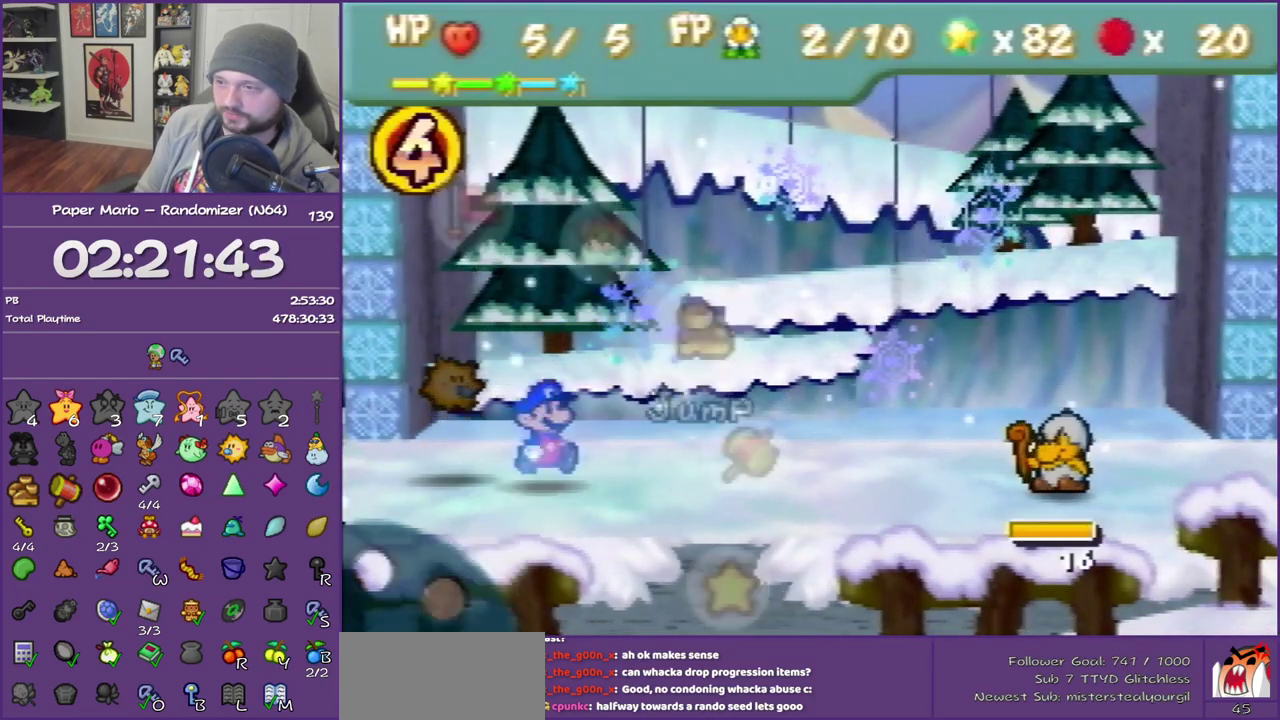
{"buttons": ["A"], "left_stick": "center", "events": [[133, "left_stick", "center"], [267, "A", "down"], [350, "A", "up"], [417, "A", "down"]]}
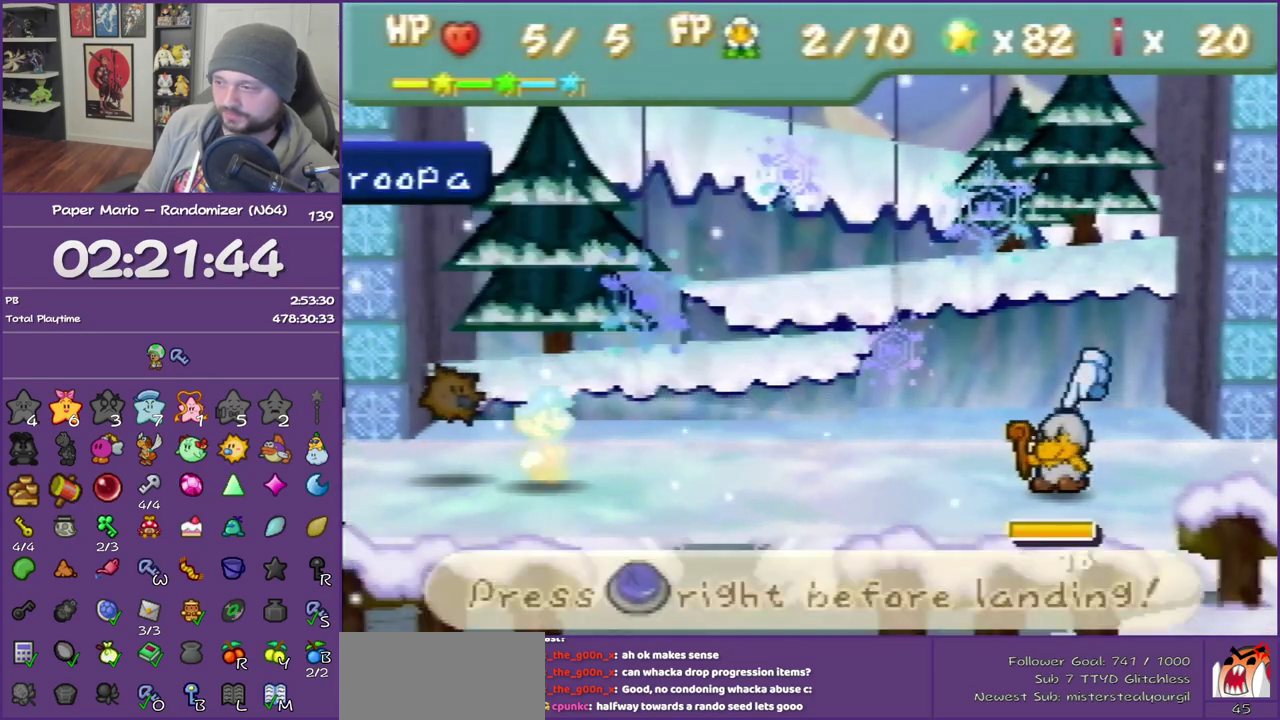
{"buttons": [], "left_stick": "center", "events": [[50, "A", "up"]]}
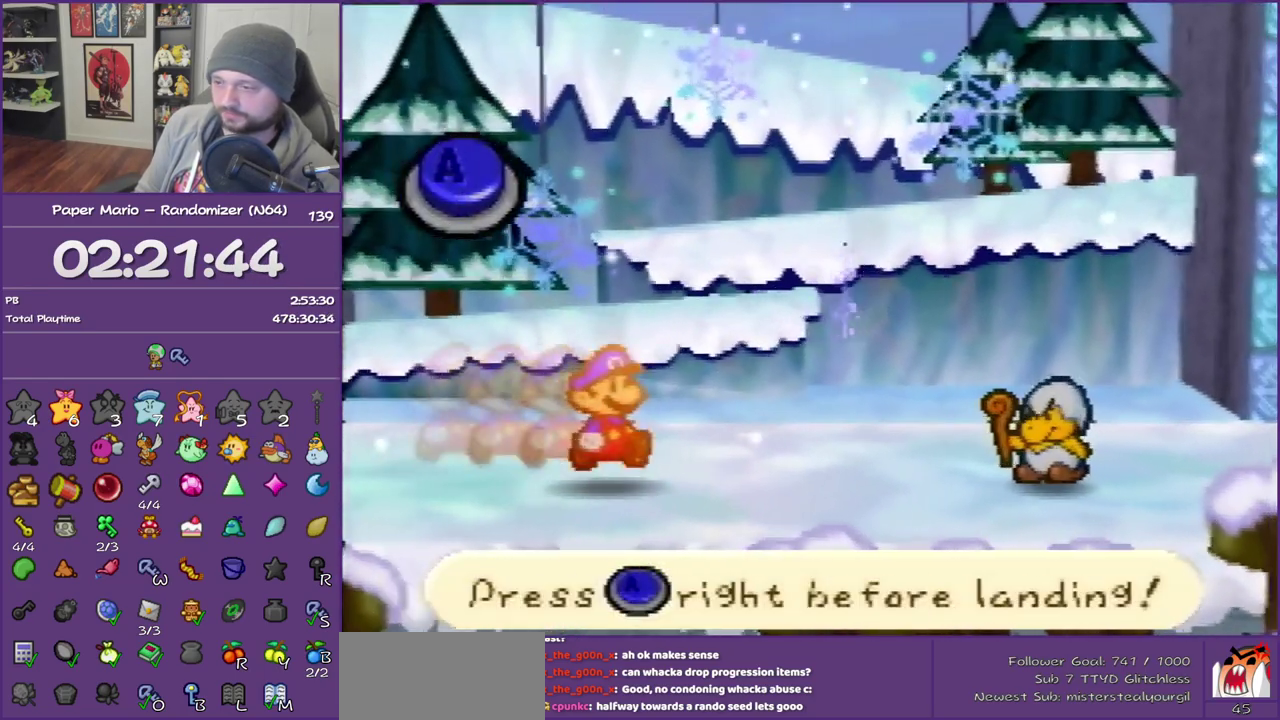
{"buttons": [], "left_stick": "center", "events": [[200, "A", "down"], [300, "A", "up"]]}
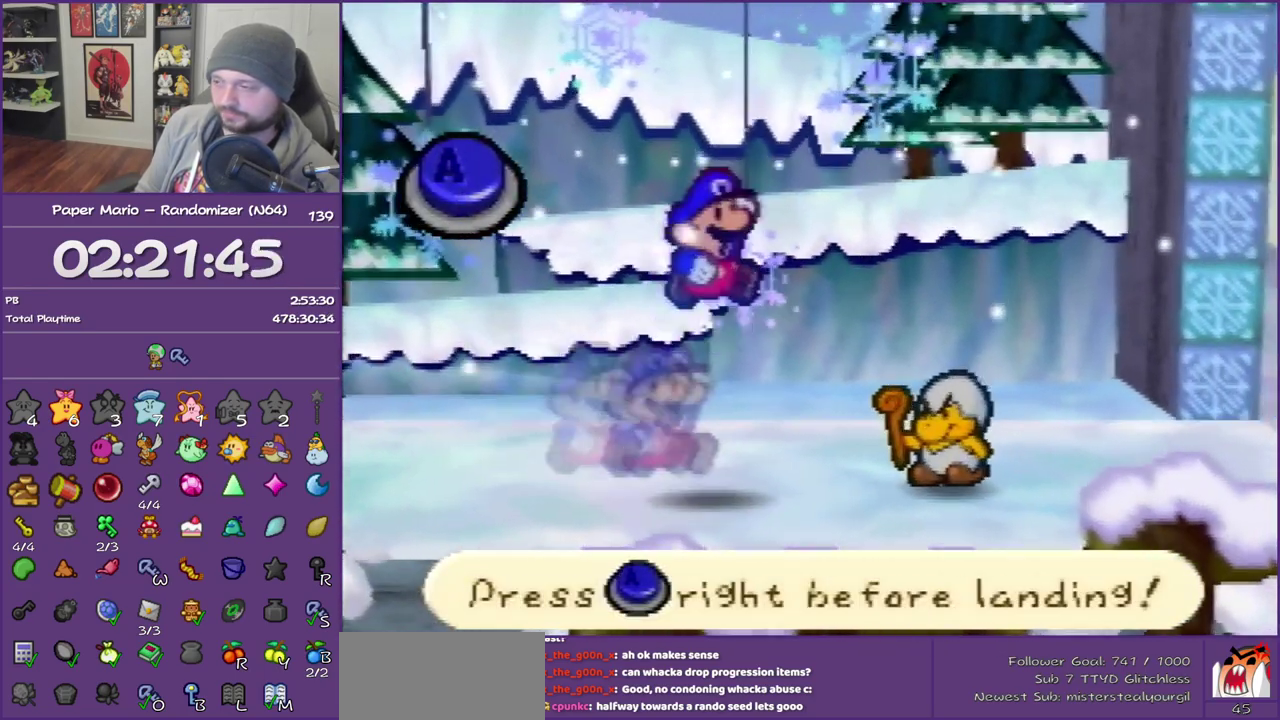
{"buttons": ["A"], "left_stick": "center", "events": [[450, "A", "down"]]}
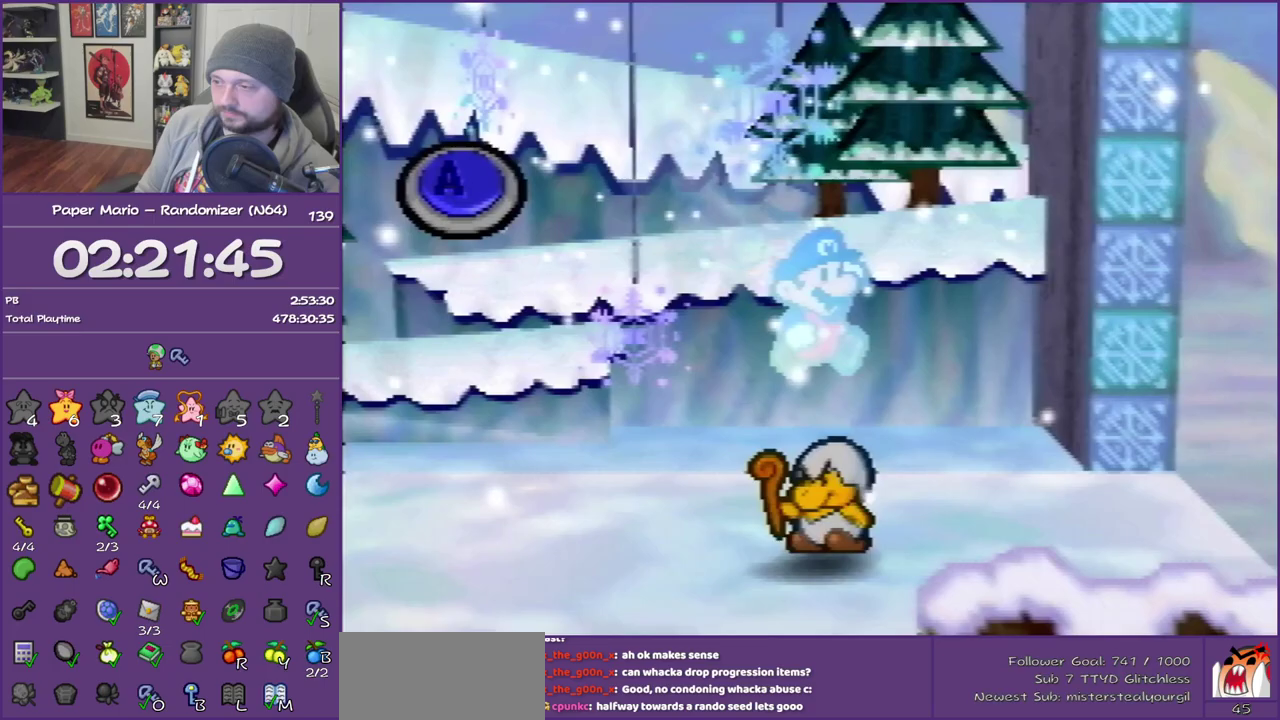
{"buttons": [], "left_stick": "center", "events": [[117, "A", "up"]]}
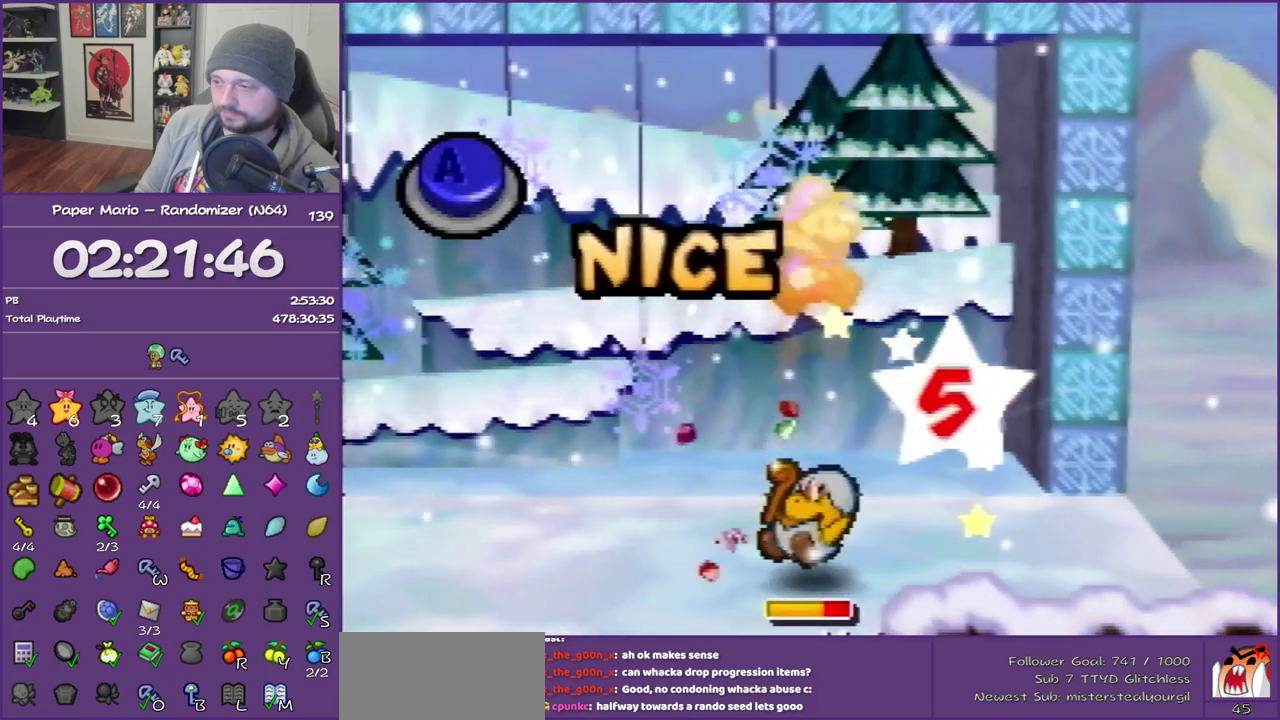
{"buttons": [], "left_stick": "center", "events": [[300, "A", "down"], [450, "A", "up"]]}
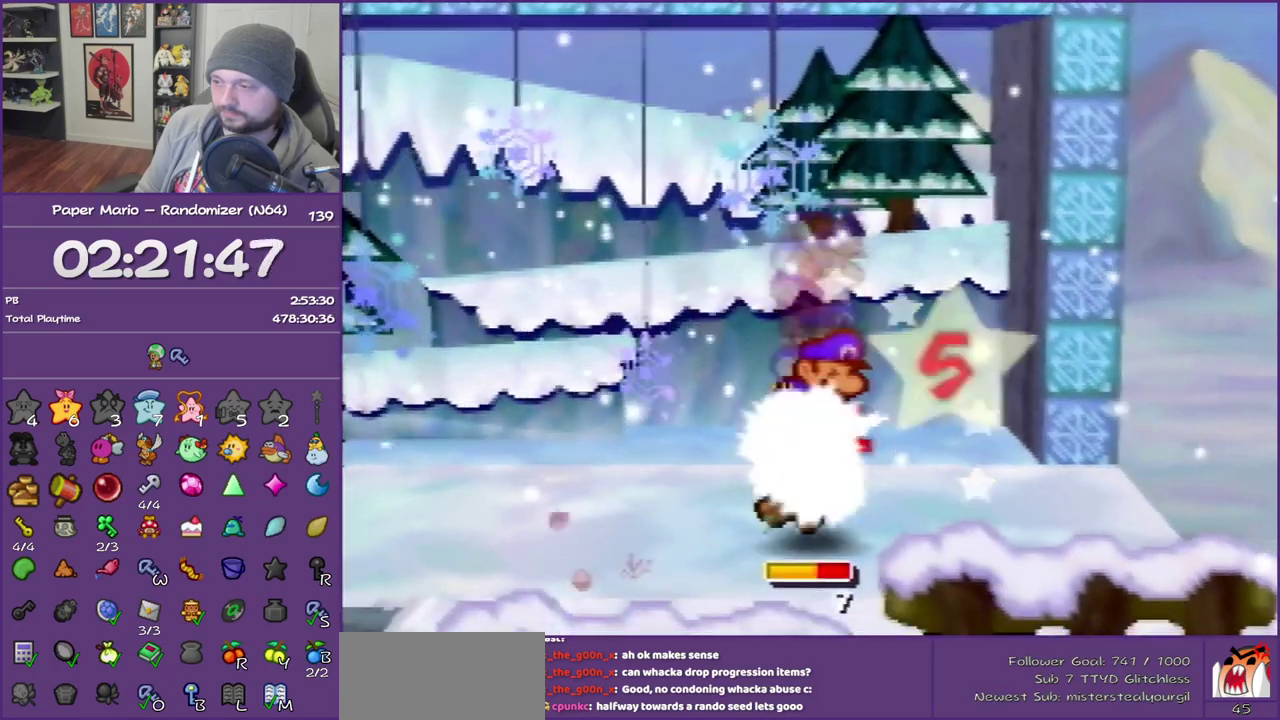
{"buttons": [], "left_stick": "center", "events": []}
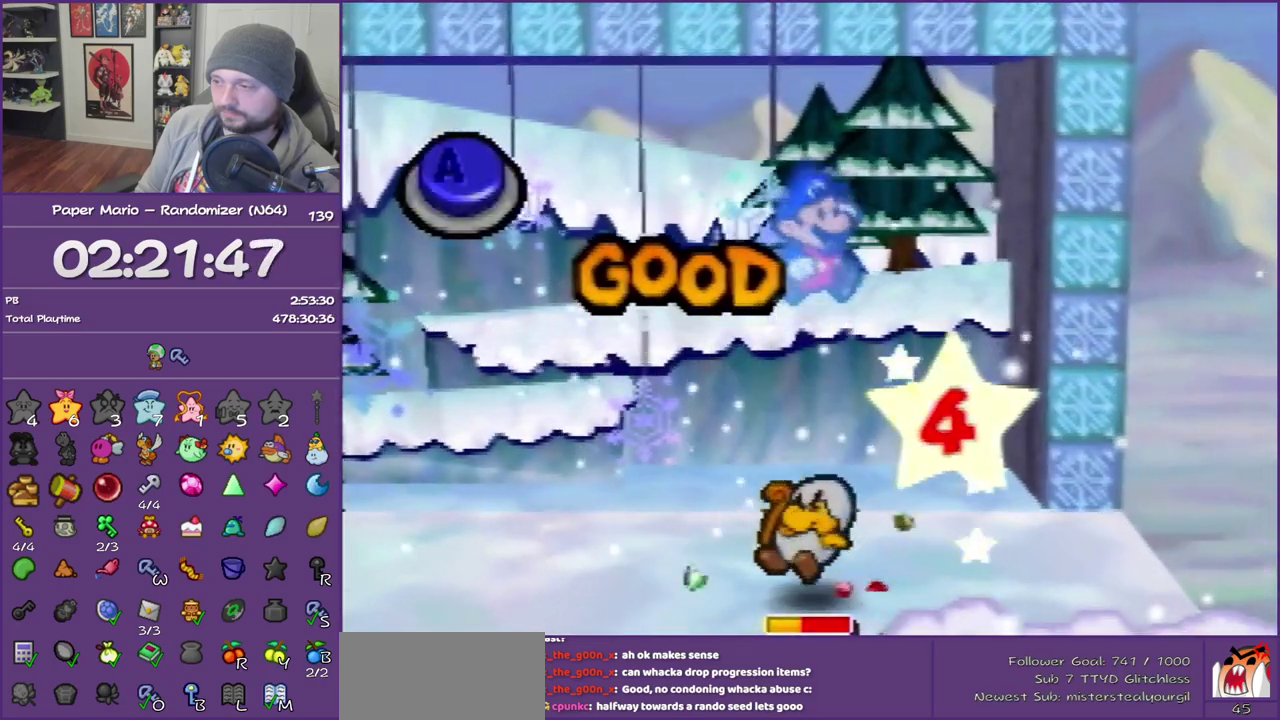
{"buttons": [], "left_stick": "center", "events": [[183, "A", "down"], [350, "A", "up"]]}
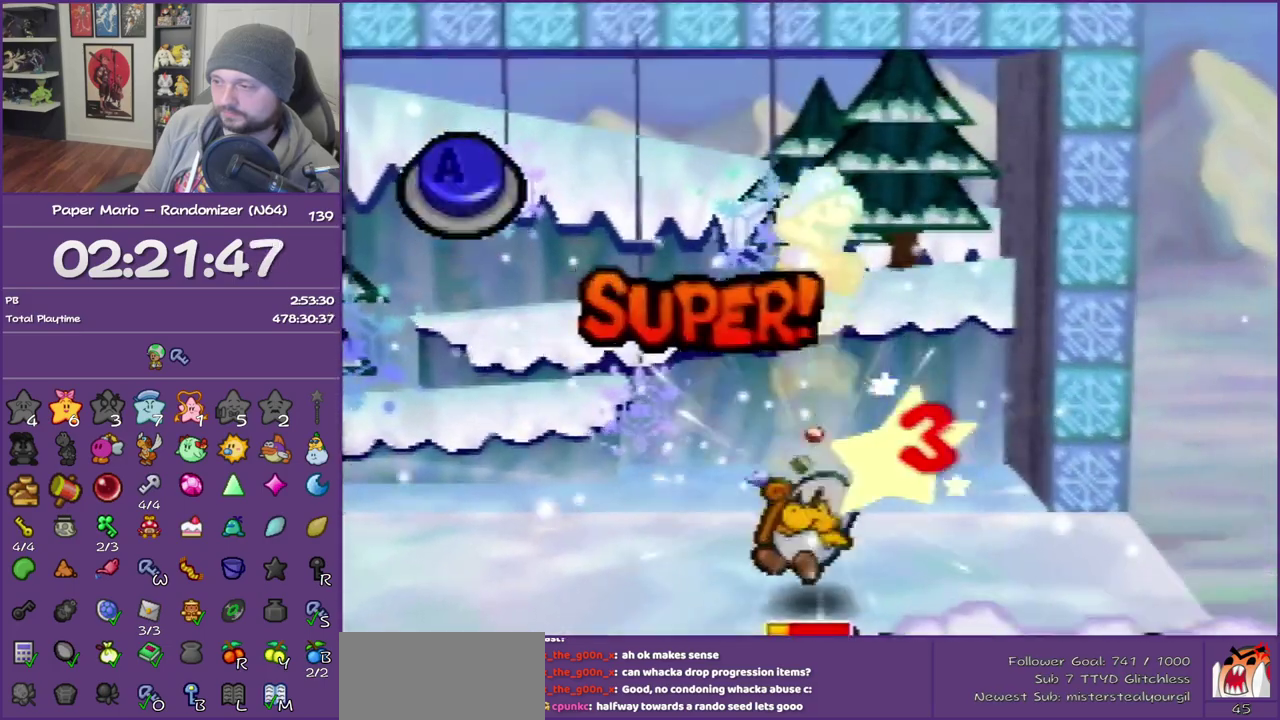
{"buttons": [], "left_stick": "center", "events": []}
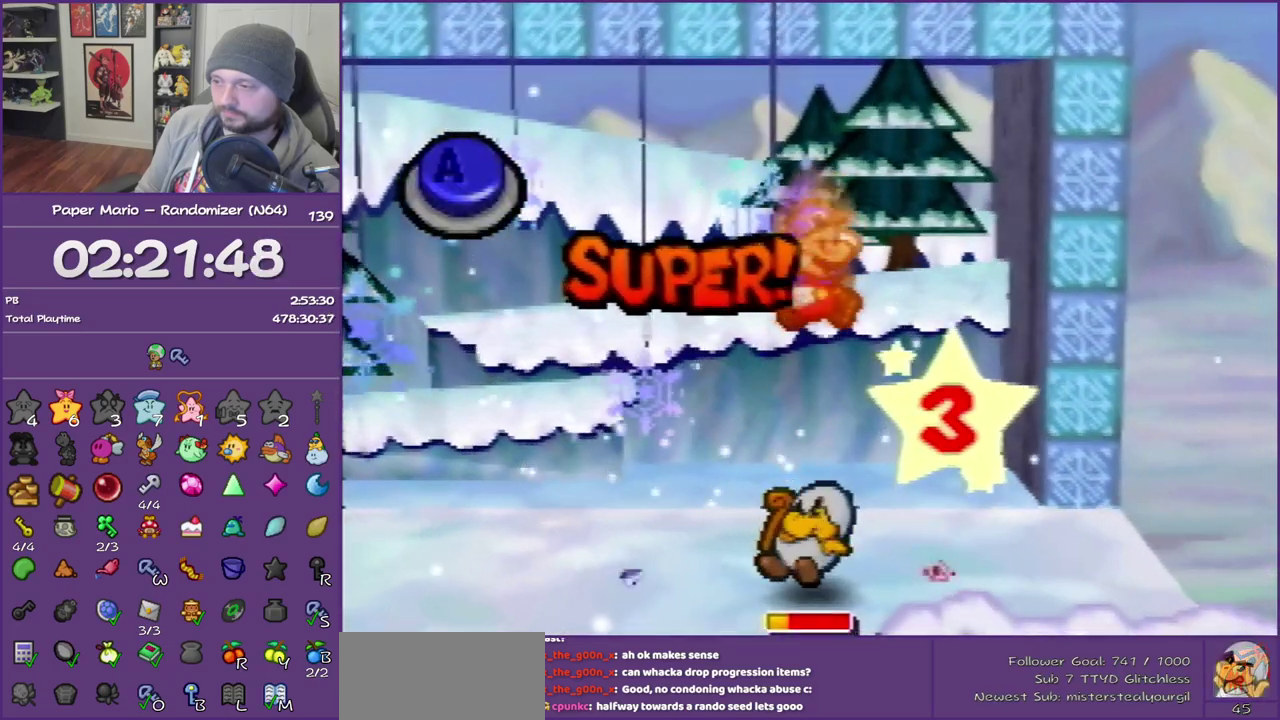
{"buttons": [], "left_stick": "center", "events": [[83, "A", "down"], [217, "A", "up"]]}
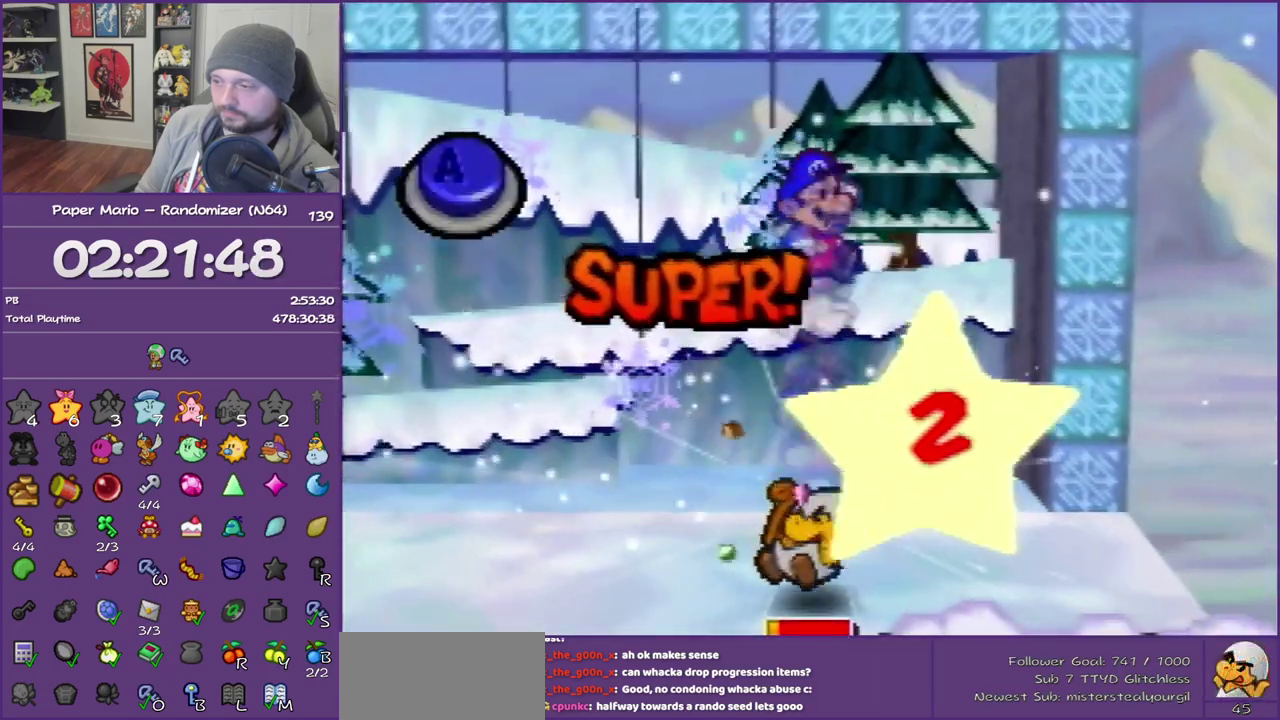
{"buttons": ["A"], "left_stick": "center", "events": [[467, "A", "down"]]}
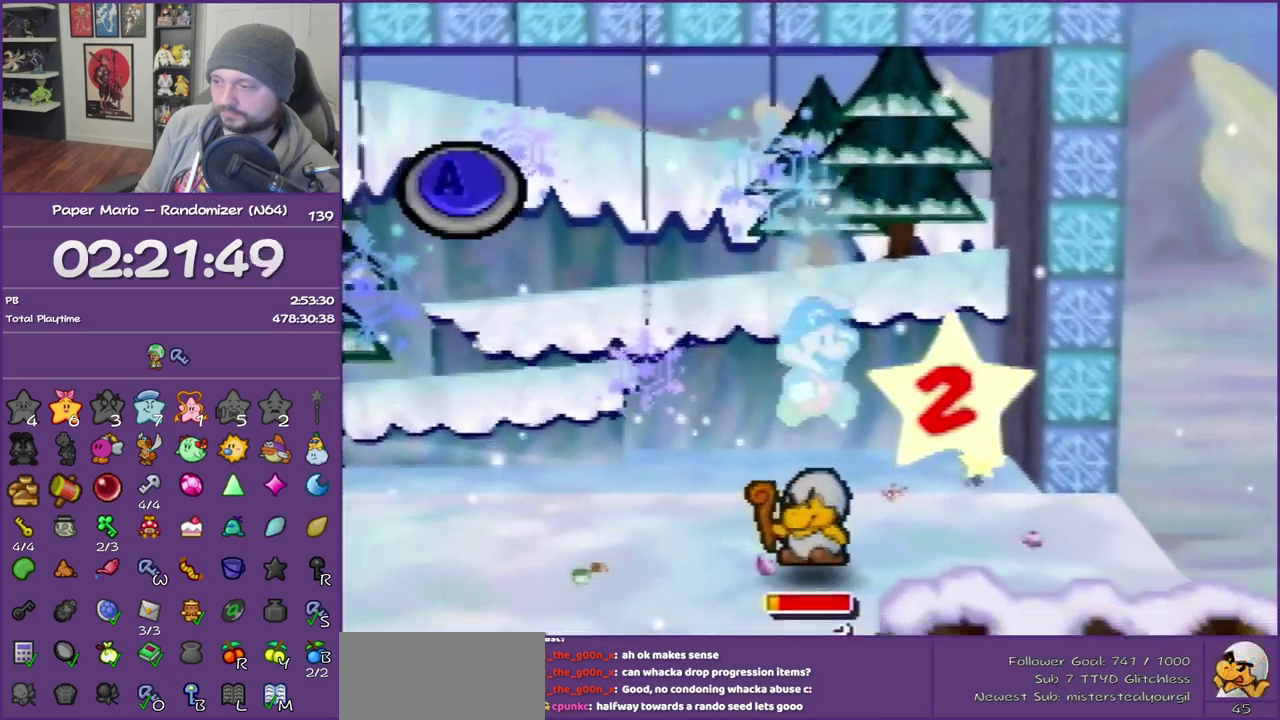
{"buttons": [], "left_stick": "center", "events": [[83, "A", "up"]]}
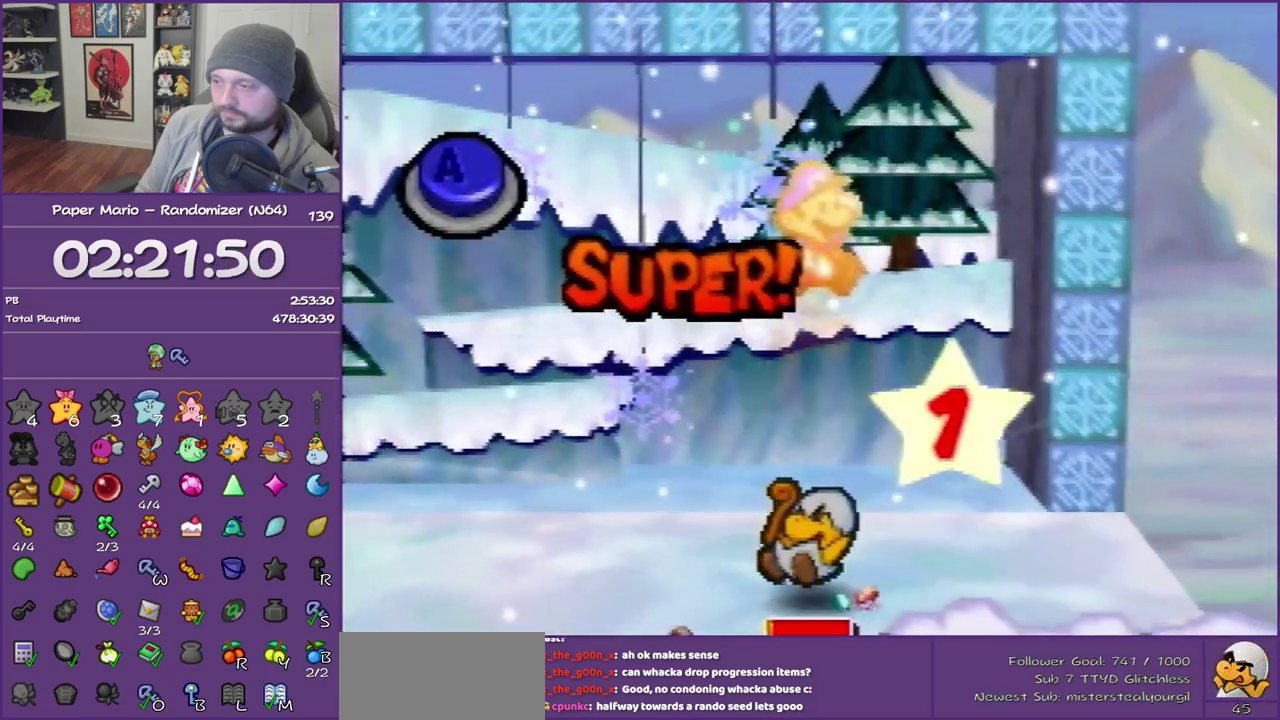
{"buttons": [], "left_stick": "center", "events": []}
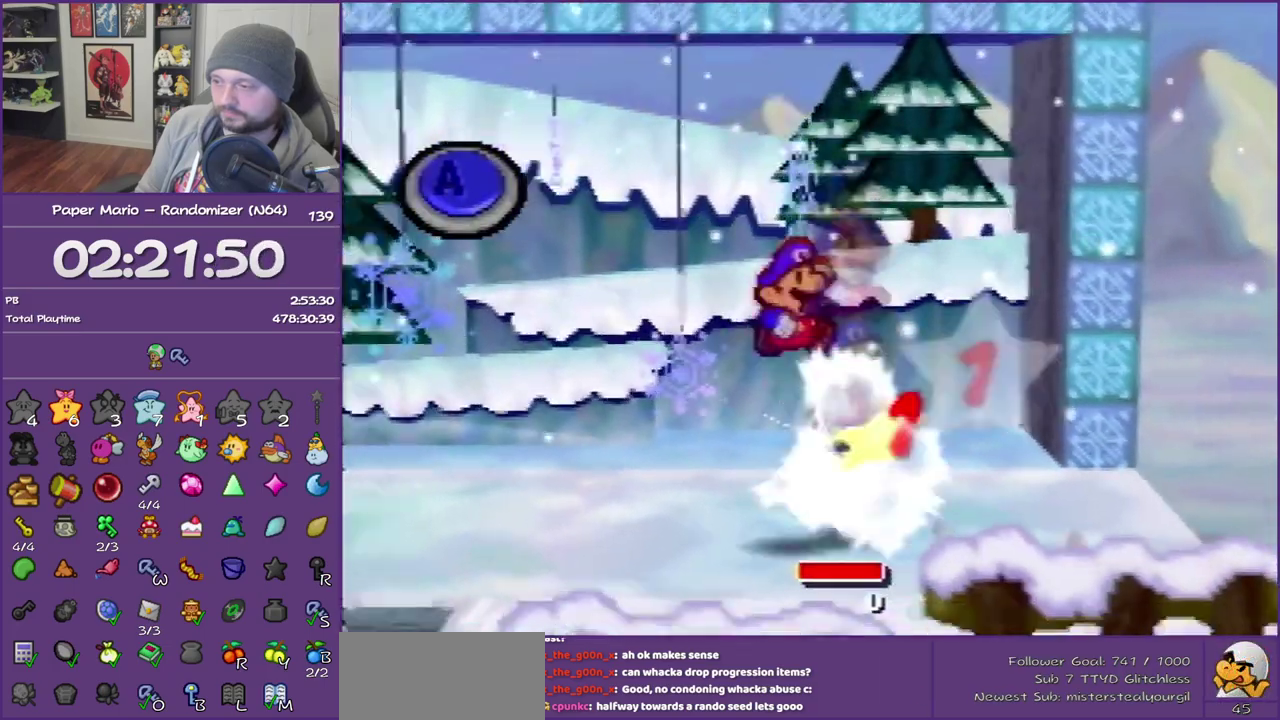
{"buttons": ["B"], "left_stick": "center", "events": [[483, "B", "down"]]}
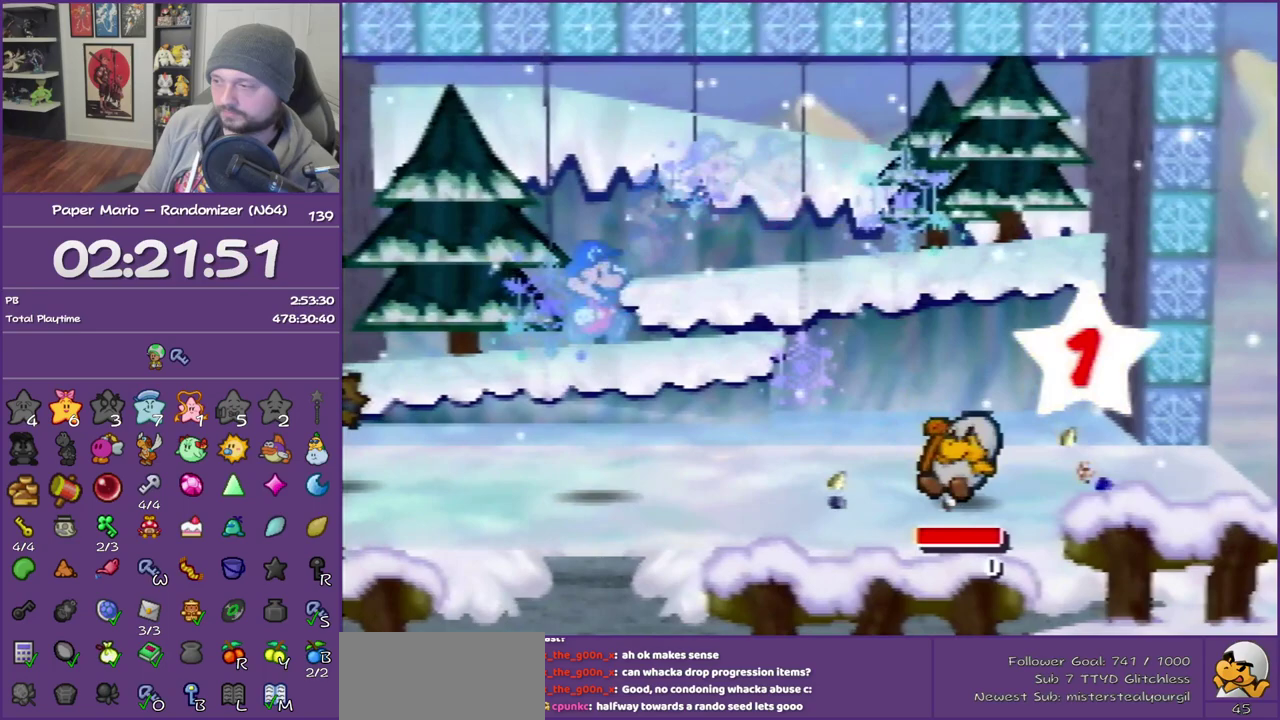
{"buttons": ["B"], "left_stick": "center", "events": []}
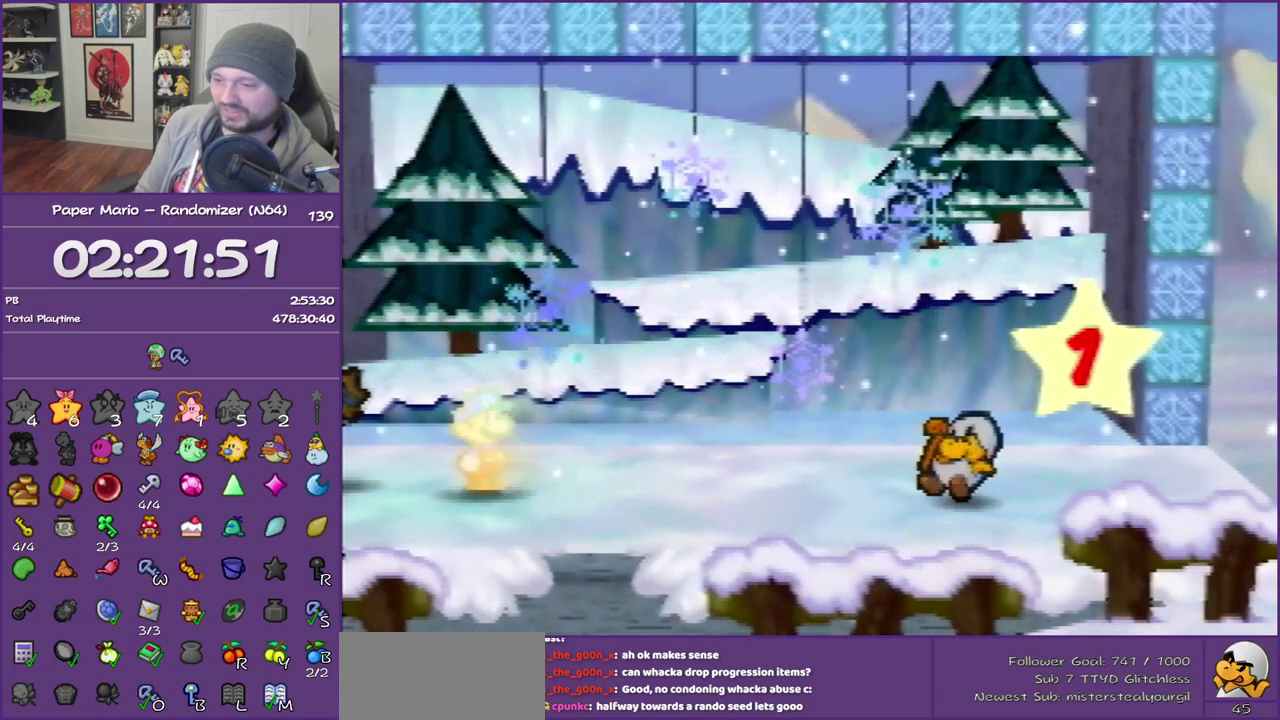
{"buttons": ["B"], "left_stick": "center", "events": []}
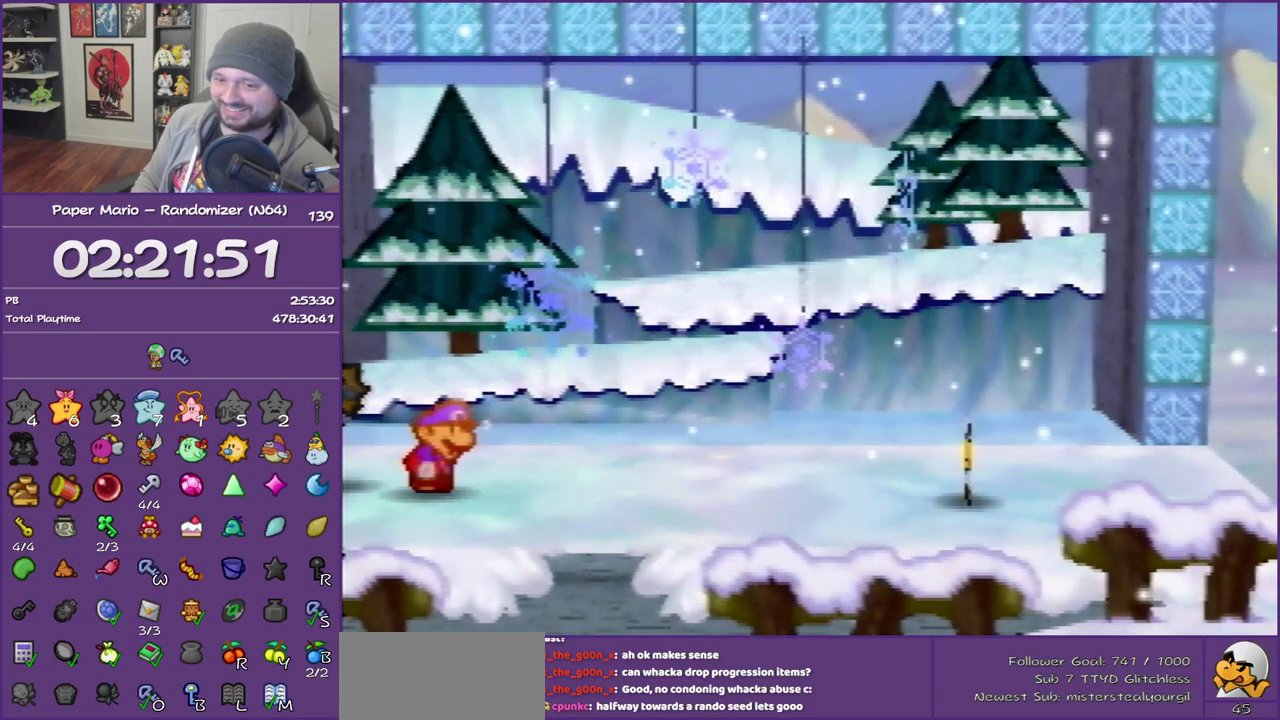
{"buttons": ["B"], "left_stick": "center", "events": []}
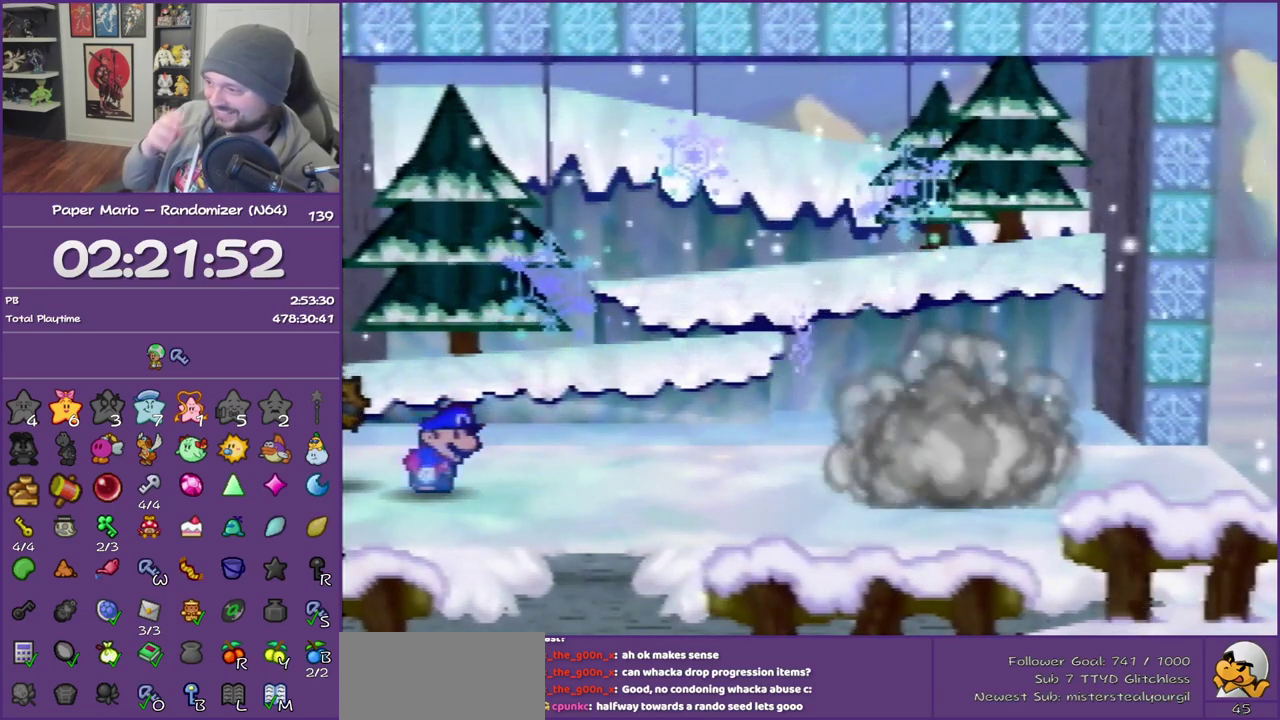
{"buttons": ["B"], "left_stick": "center", "events": []}
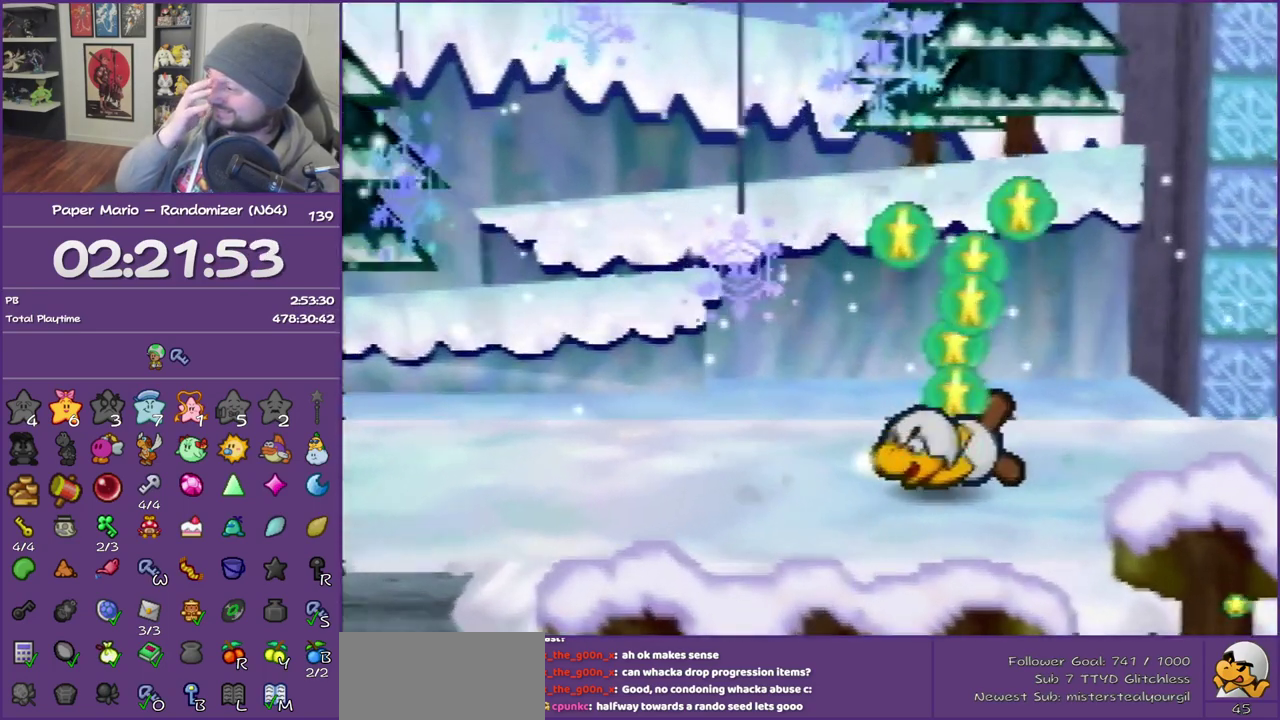
{"buttons": ["B"], "left_stick": "center", "events": []}
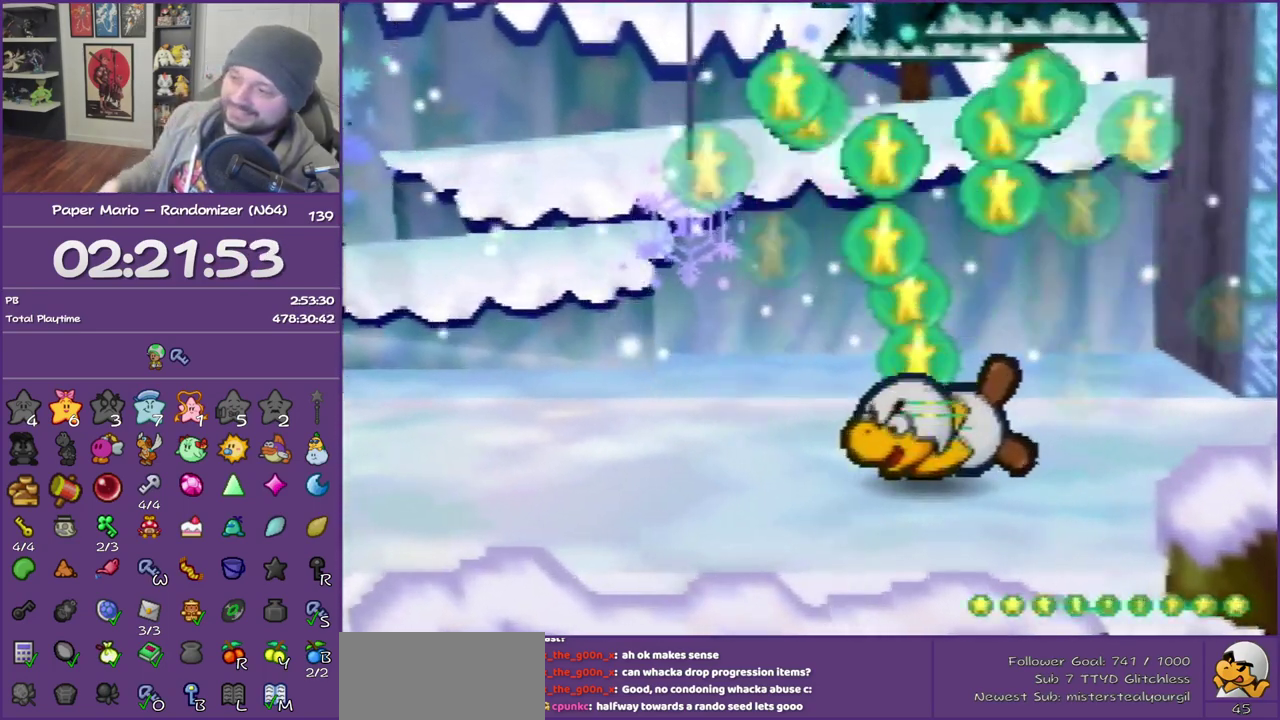
{"buttons": ["B"], "left_stick": "center", "events": []}
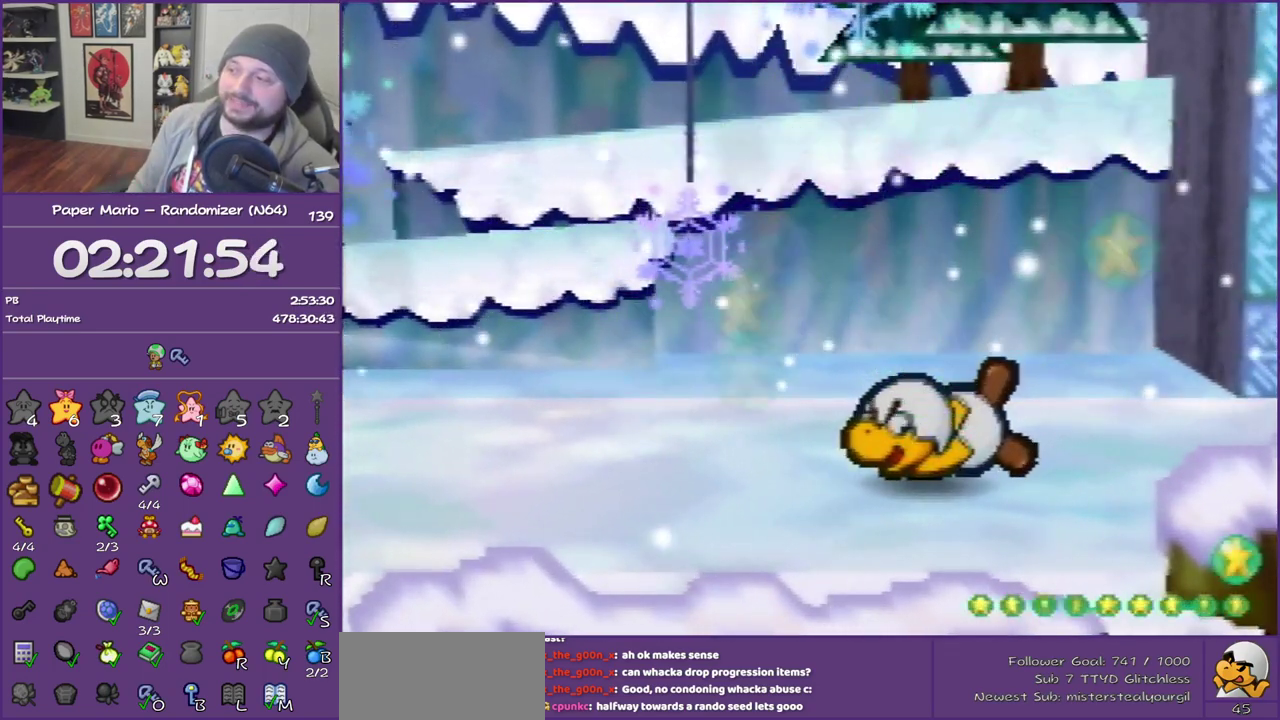
{"buttons": ["B"], "left_stick": "center", "events": []}
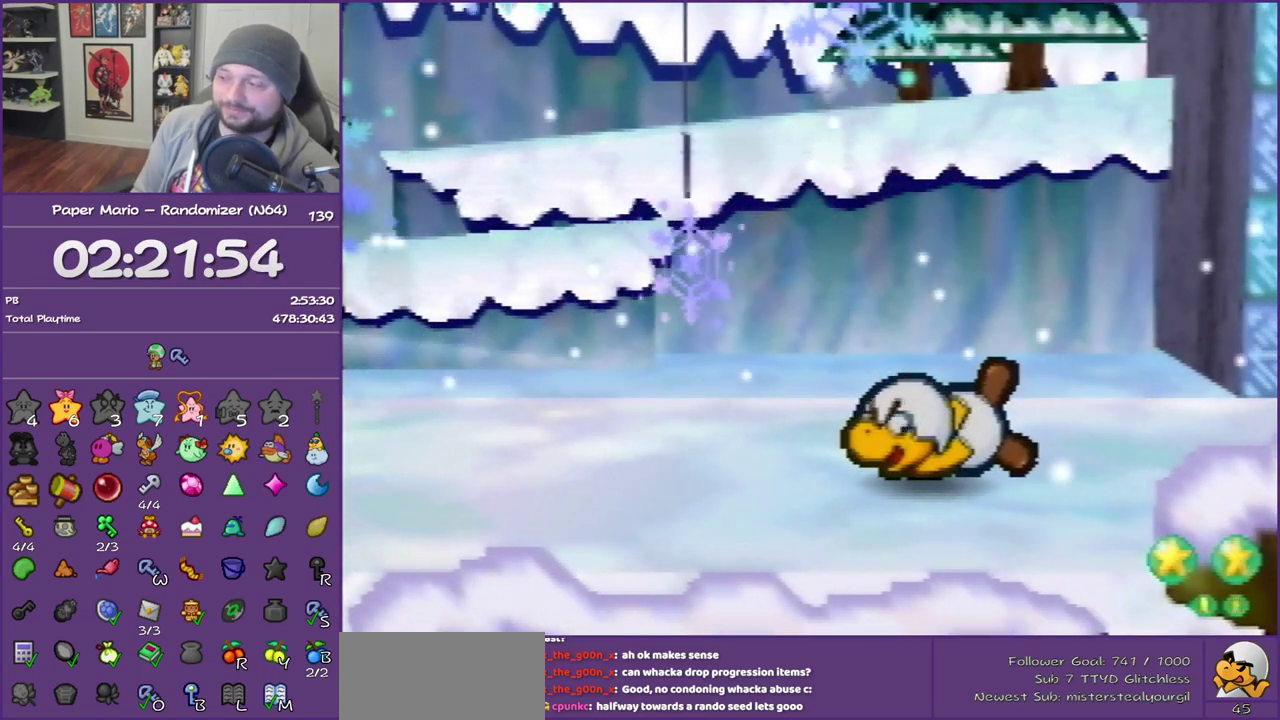
{"buttons": ["B"], "left_stick": "center", "events": []}
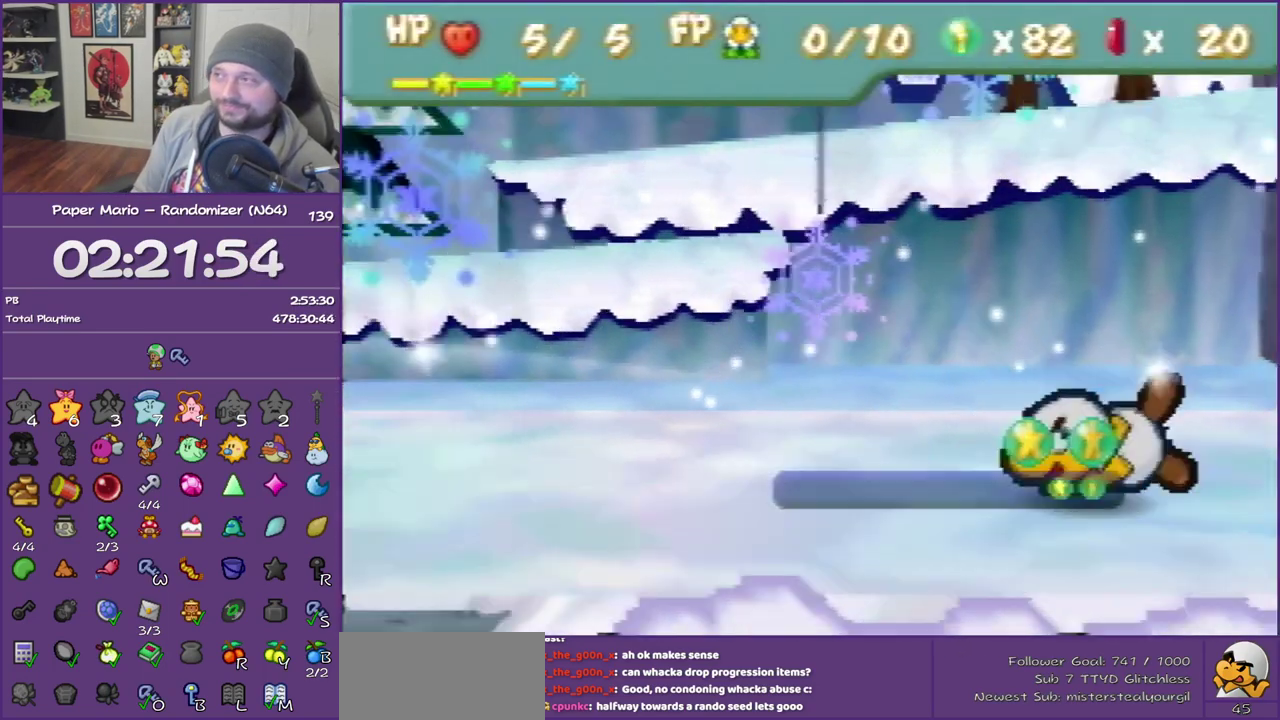
{"buttons": ["B"], "left_stick": "center", "events": []}
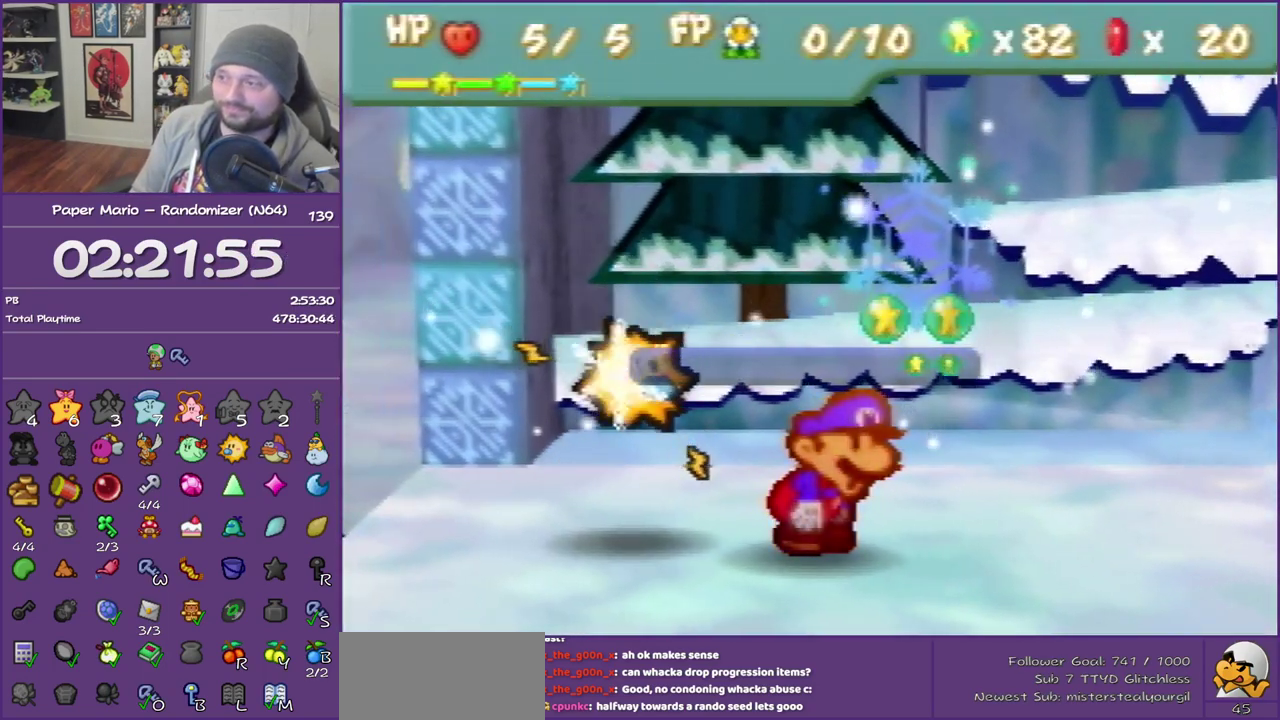
{"buttons": ["B"], "left_stick": "center", "events": []}